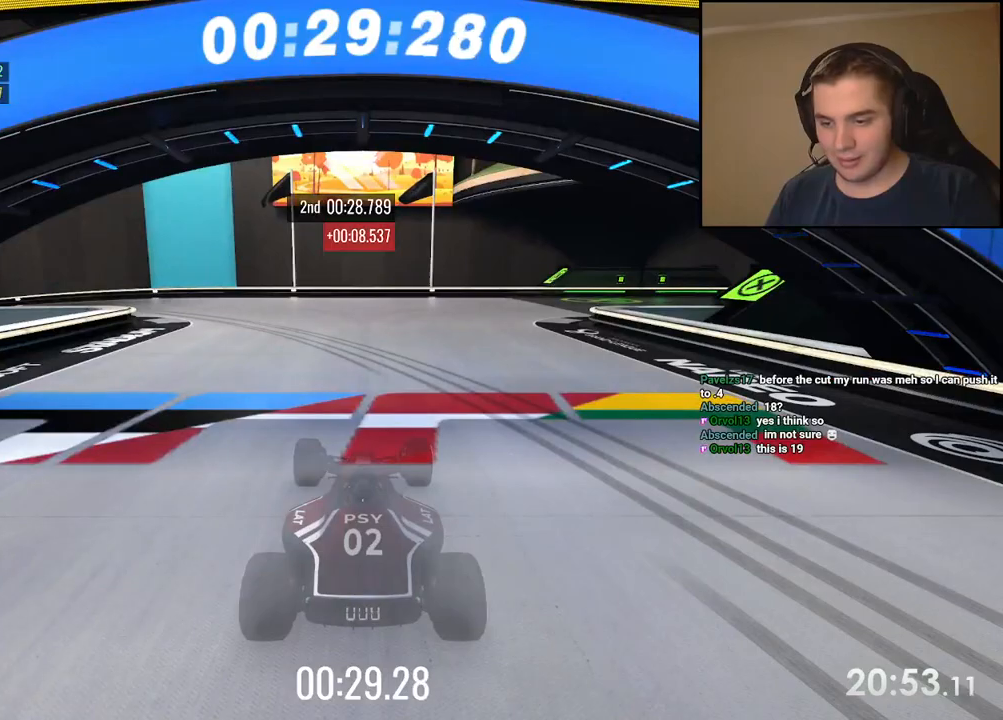
Gameplay with keyboard; each line is a JSON object with the keys held at the frame after it. "events" lists presses ("down") and releases ("up") of "down", "left", "right" and "up" between this image and that frame as [ms after this image, input, new state], when the widget could be followed in between. No other keys are recorded. Mouse input is not recorded.
{"keys": ["left", "up"], "events": [[200, "left", "down"]]}
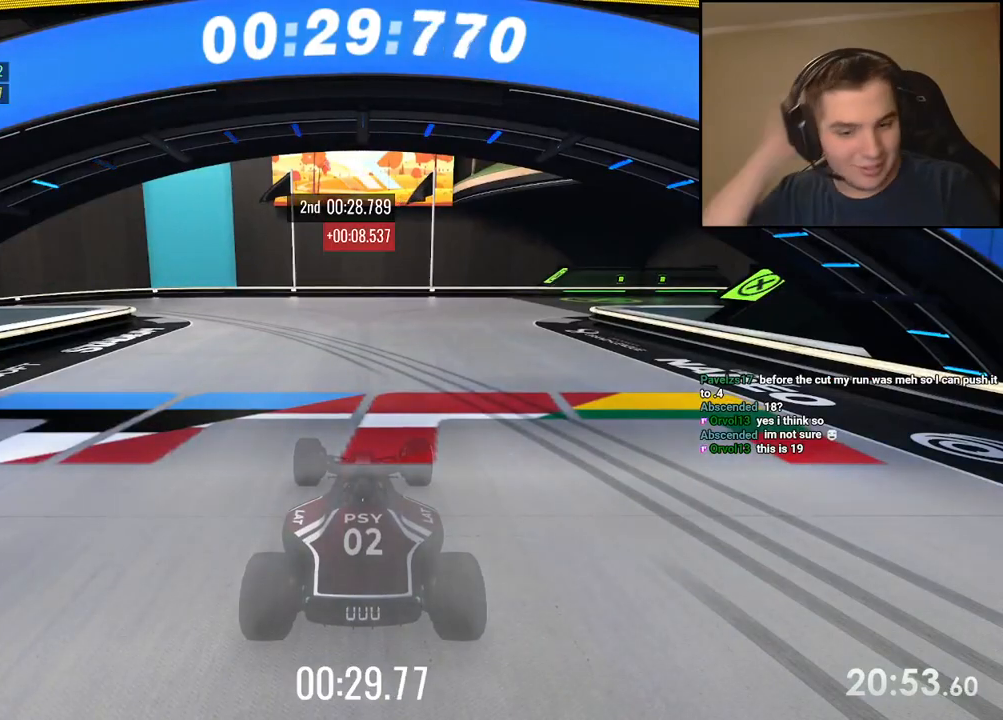
{"keys": ["left", "up"], "events": [[301, "left", "up"], [434, "left", "down"]]}
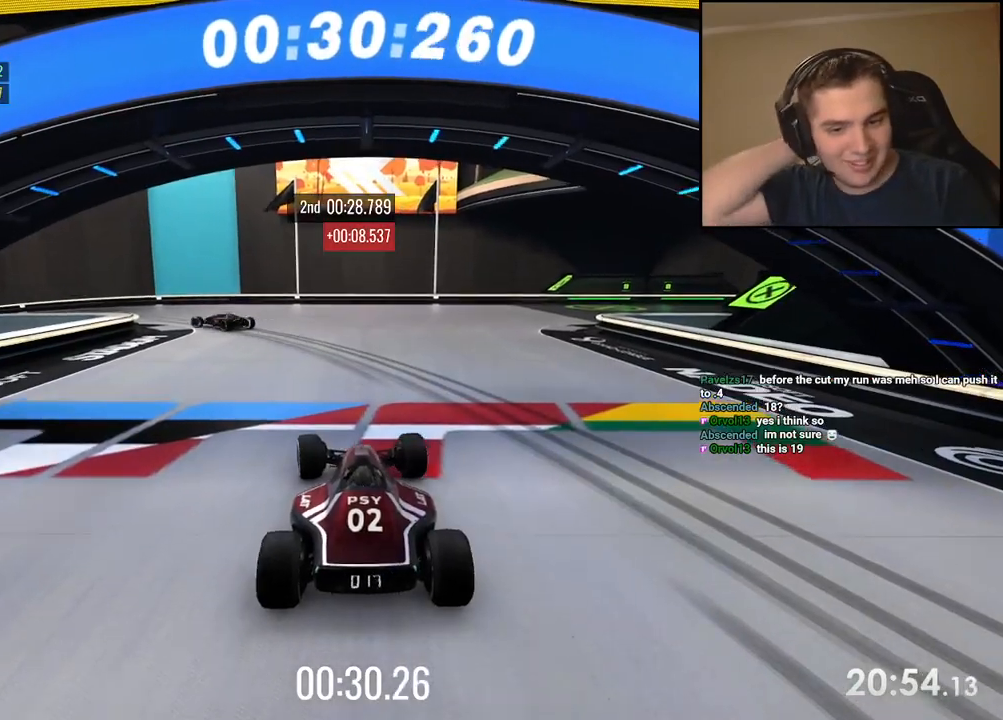
{"keys": ["up"], "events": [[50, "left", "up"], [150, "left", "down"], [250, "left", "up"], [417, "left", "down"], [484, "left", "up"]]}
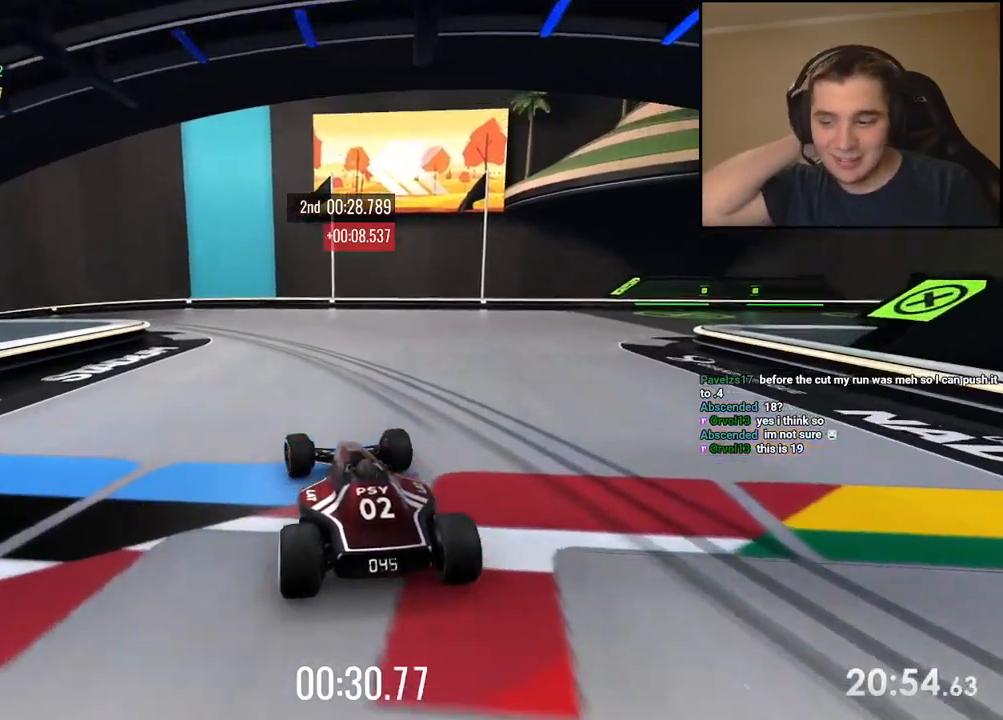
{"keys": ["left", "up"], "events": [[133, "left", "down"], [217, "left", "up"], [434, "left", "down"]]}
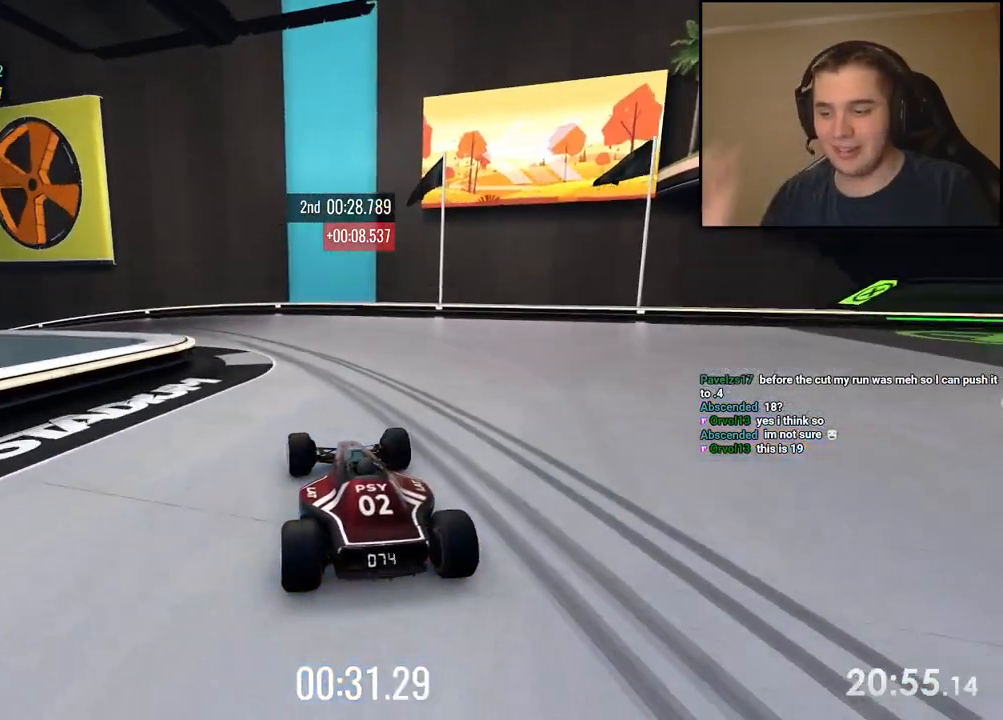
{"keys": ["left", "up"], "events": [[50, "left", "up"], [150, "left", "down"], [267, "left", "up"], [367, "left", "down"]]}
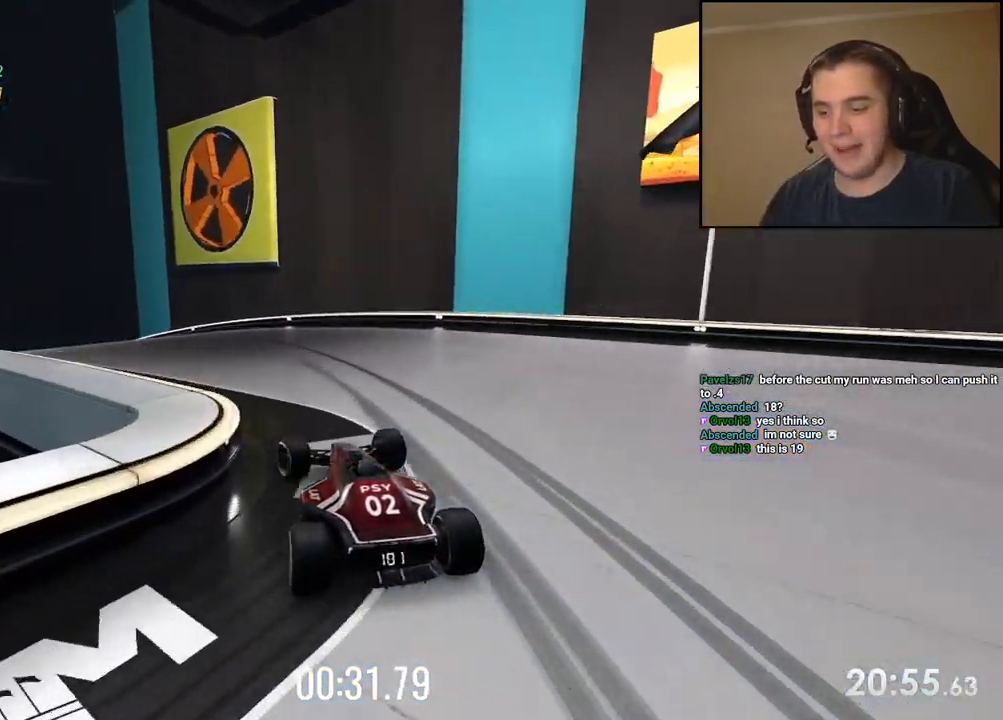
{"keys": ["up"]}
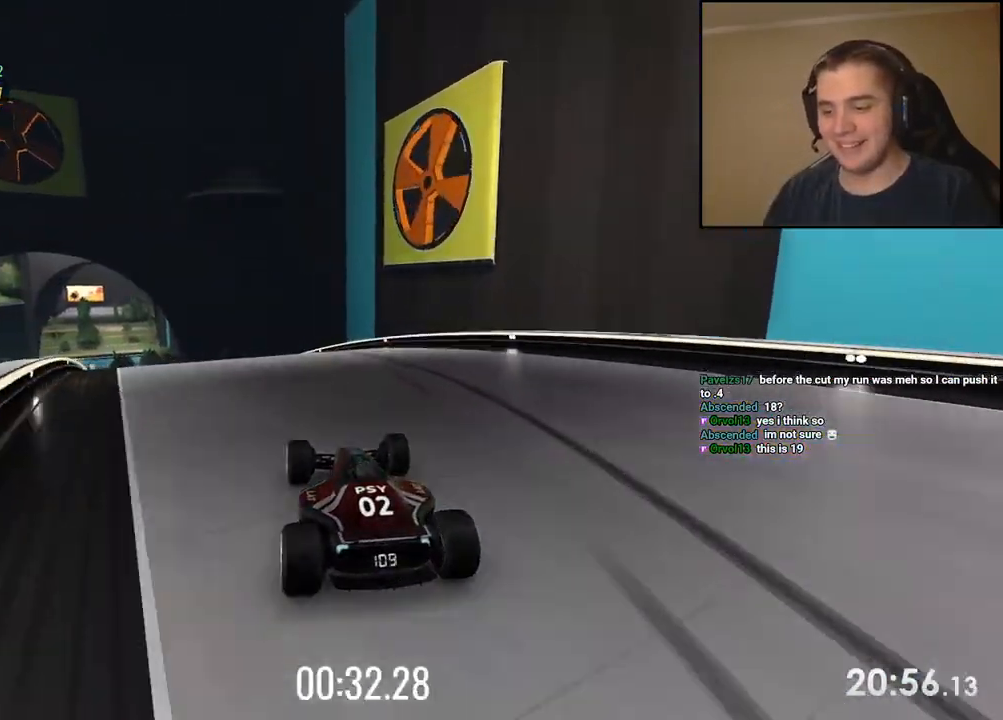
{"keys": ["up"], "events": [[66, "left", "down"], [183, "left", "up"], [300, "left", "down"], [400, "left", "up"]]}
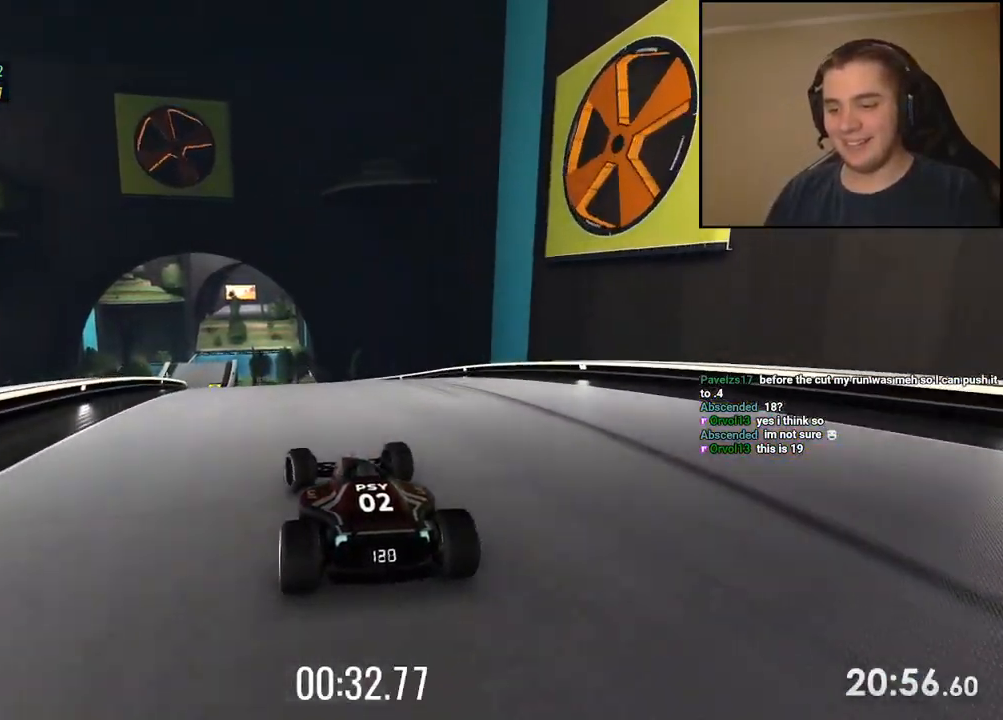
{"keys": ["up"], "events": [[67, "left", "down"], [133, "left", "up"]]}
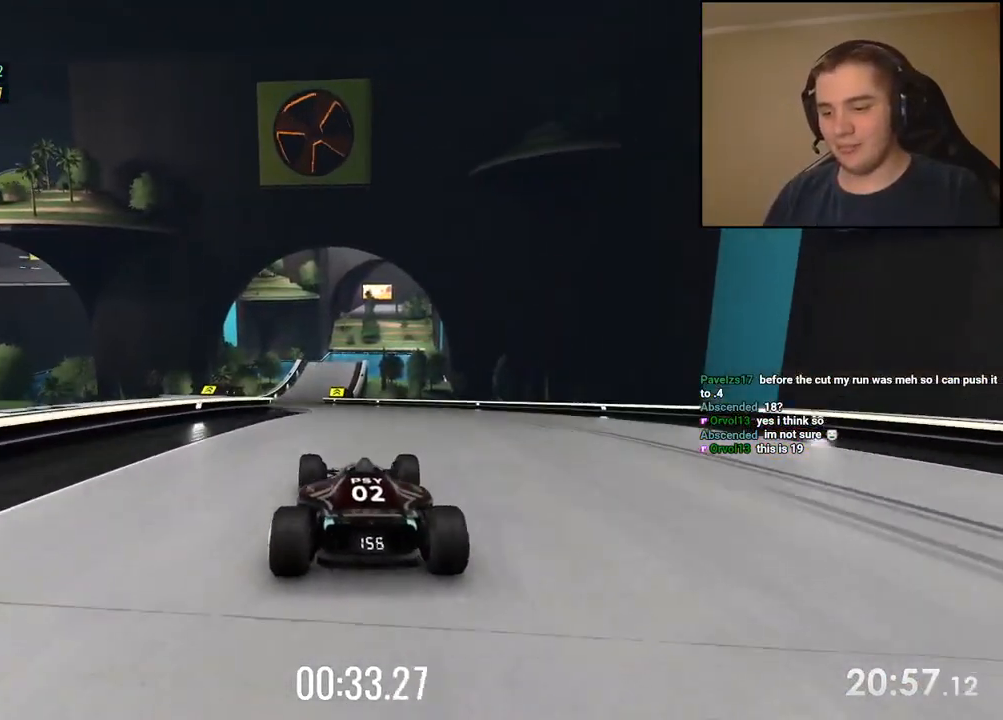
{"keys": ["up"], "events": [[317, "left", "down"], [401, "left", "up"]]}
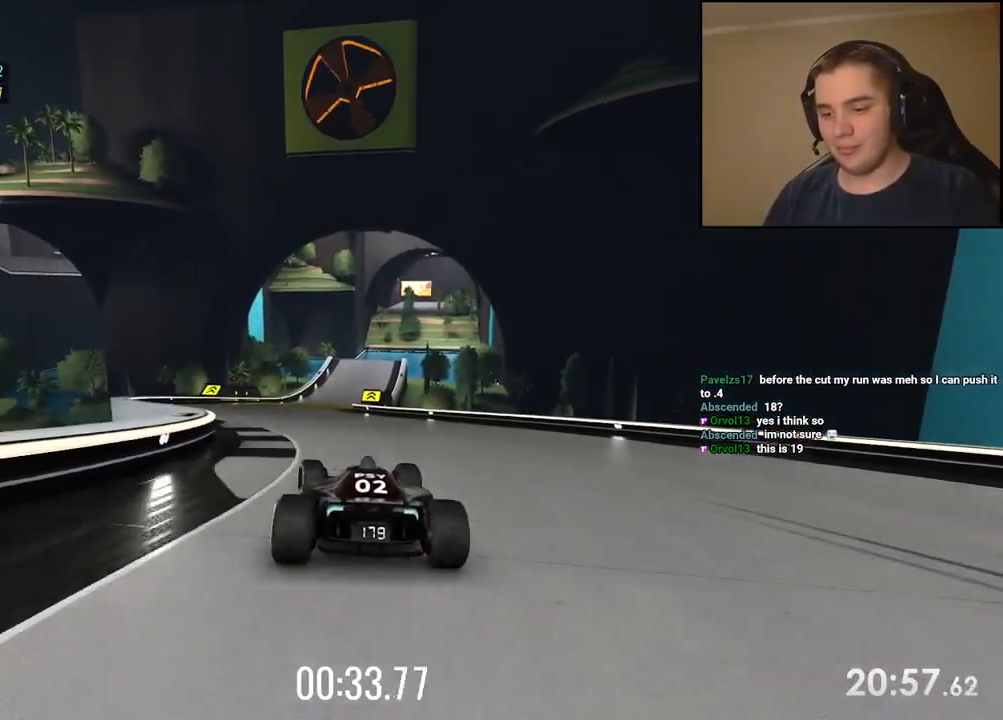
{"keys": ["up"], "events": [[133, "left", "down"], [200, "left", "up"]]}
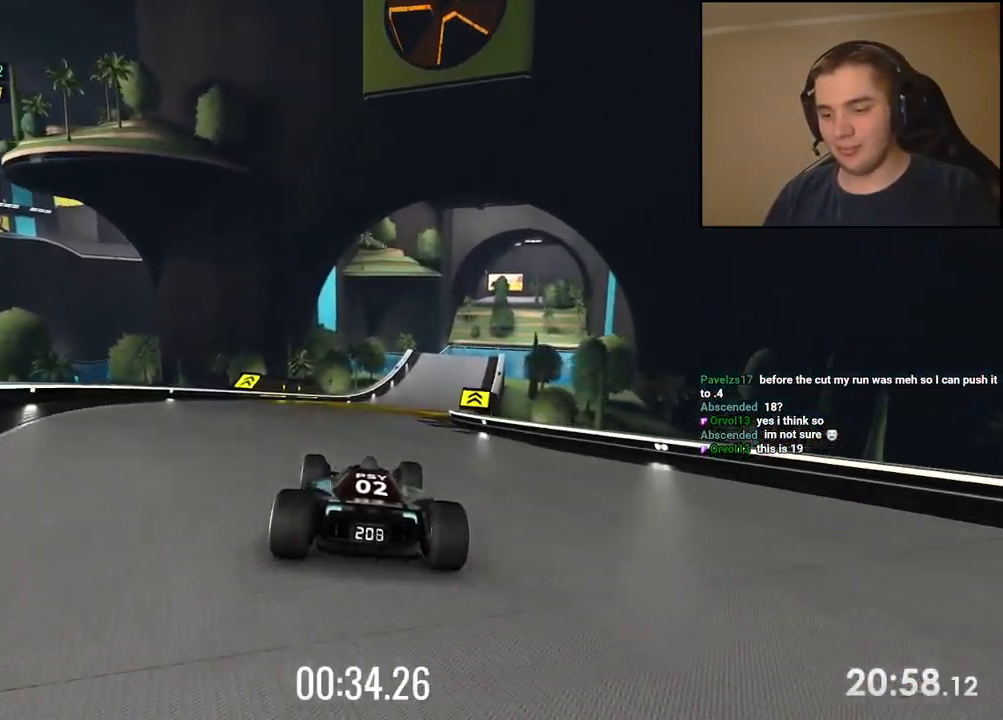
{"keys": ["right", "up"], "events": [[83, "right", "down"], [150, "right", "up"], [450, "right", "down"]]}
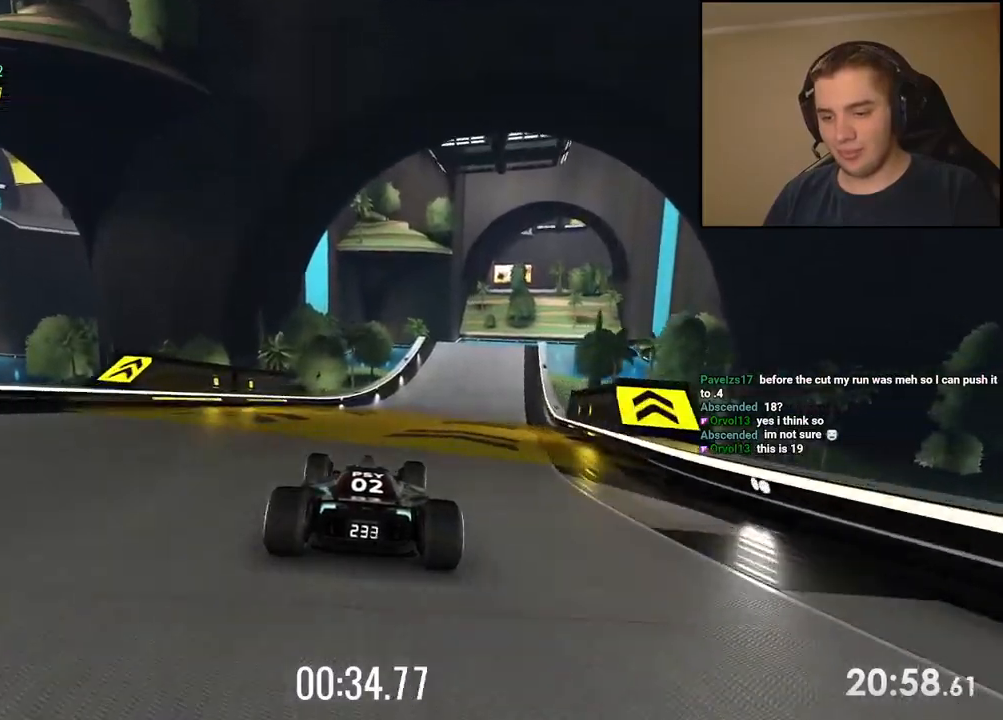
{"keys": ["up"], "events": [[66, "right", "up"], [283, "right", "down"], [417, "right", "up"]]}
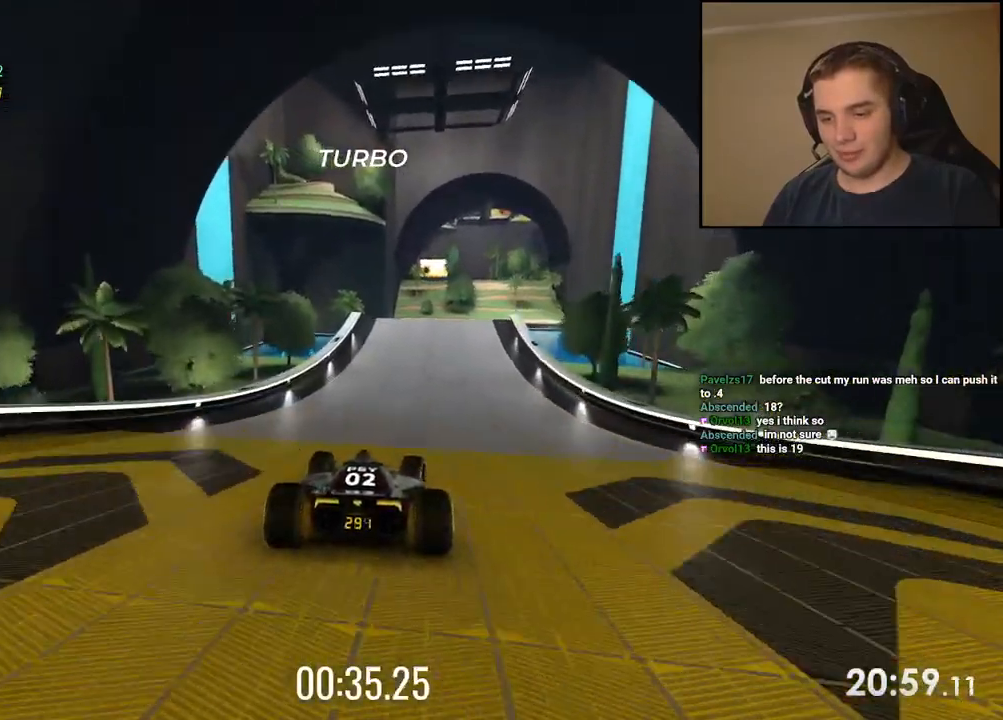
{"keys": ["up"], "events": [[318, "right", "down"], [384, "right", "up"]]}
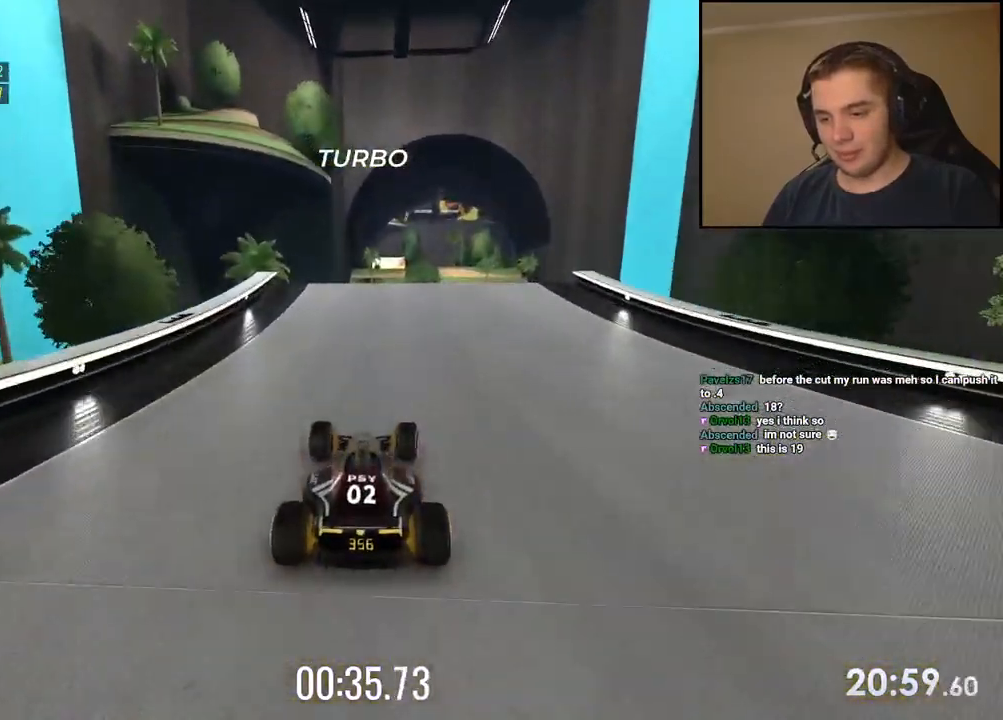
{"keys": ["up"], "events": []}
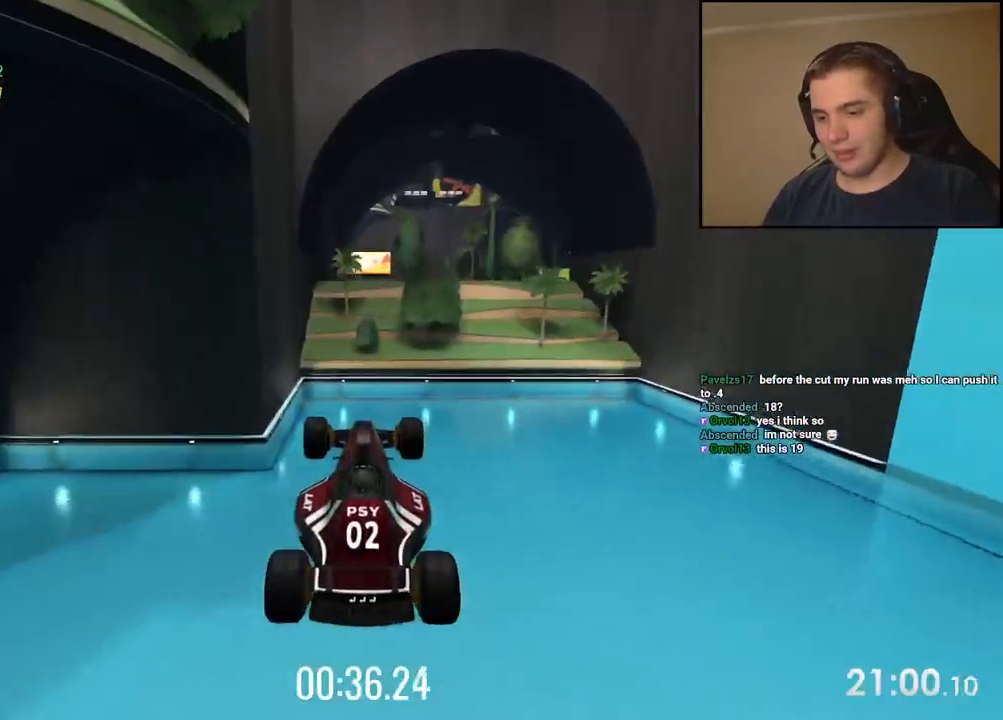
{"keys": ["up"], "events": []}
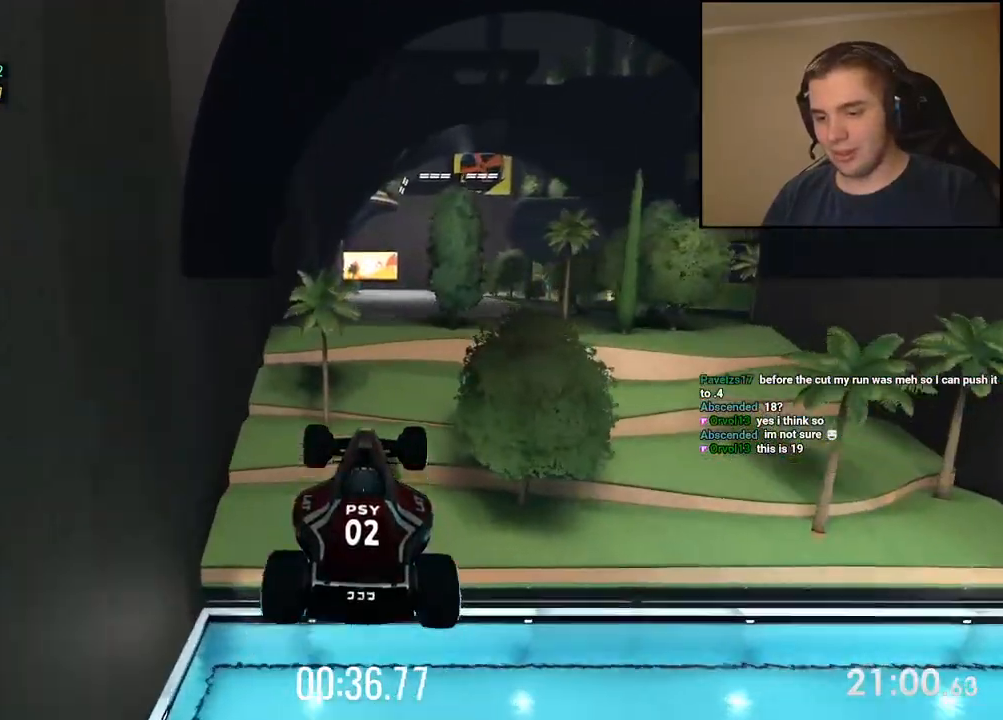
{"keys": ["up"], "events": []}
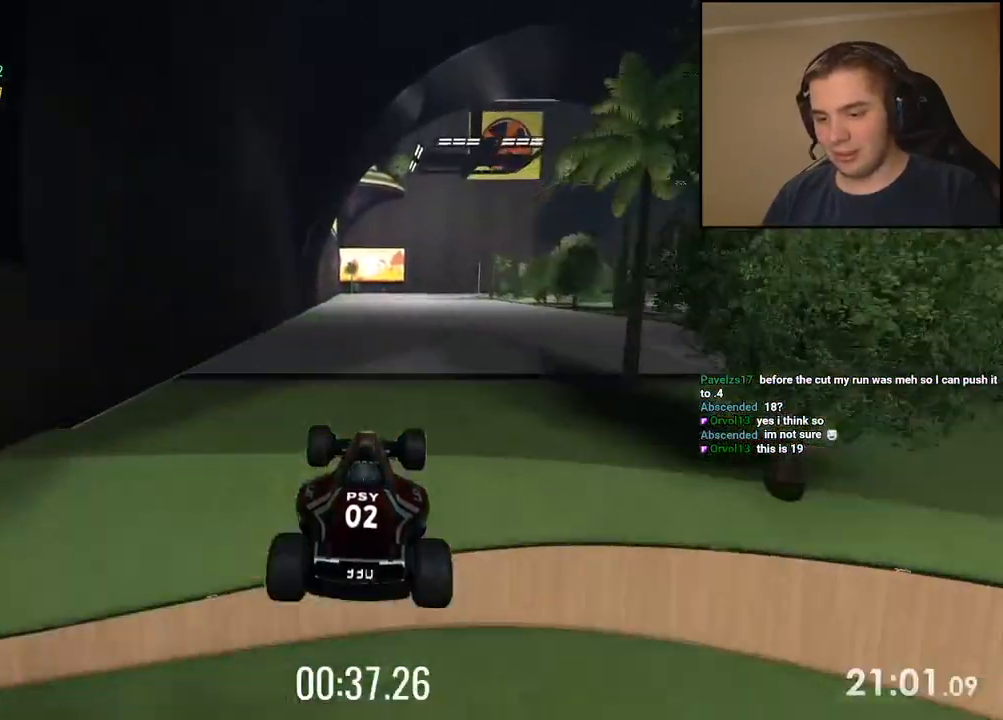
{"keys": ["left", "up"], "events": [[401, "left", "down"]]}
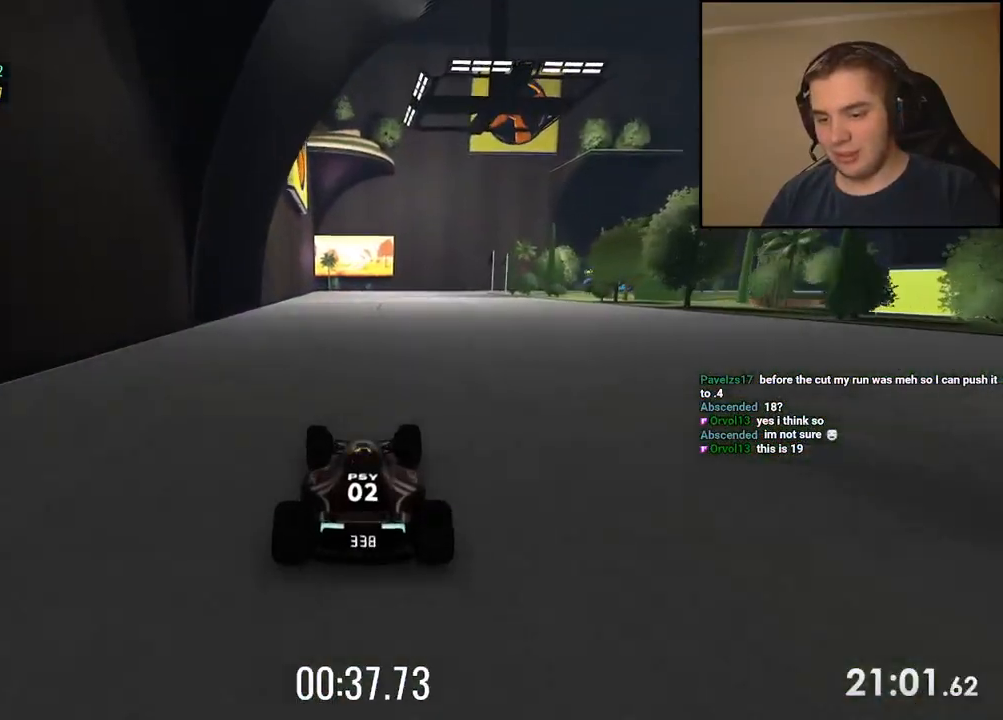
{"keys": ["right", "up"], "events": [[67, "left", "up"], [200, "right", "down"]]}
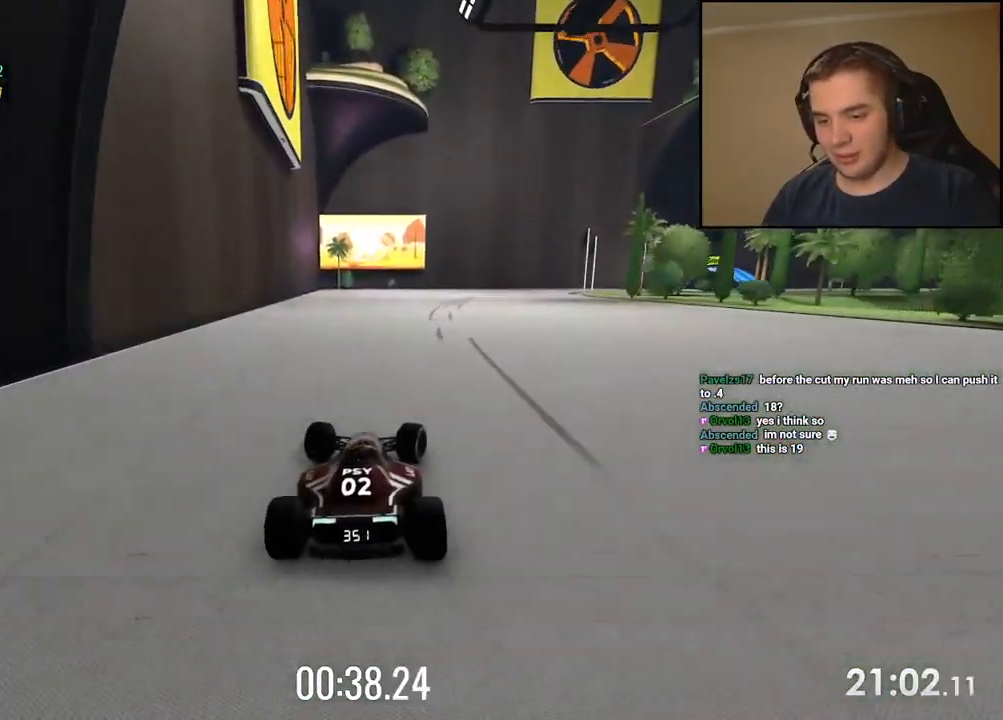
{"keys": ["down", "right", "up"], "events": [[250, "down", "down"], [384, "right", "up"], [501, "right", "down"]]}
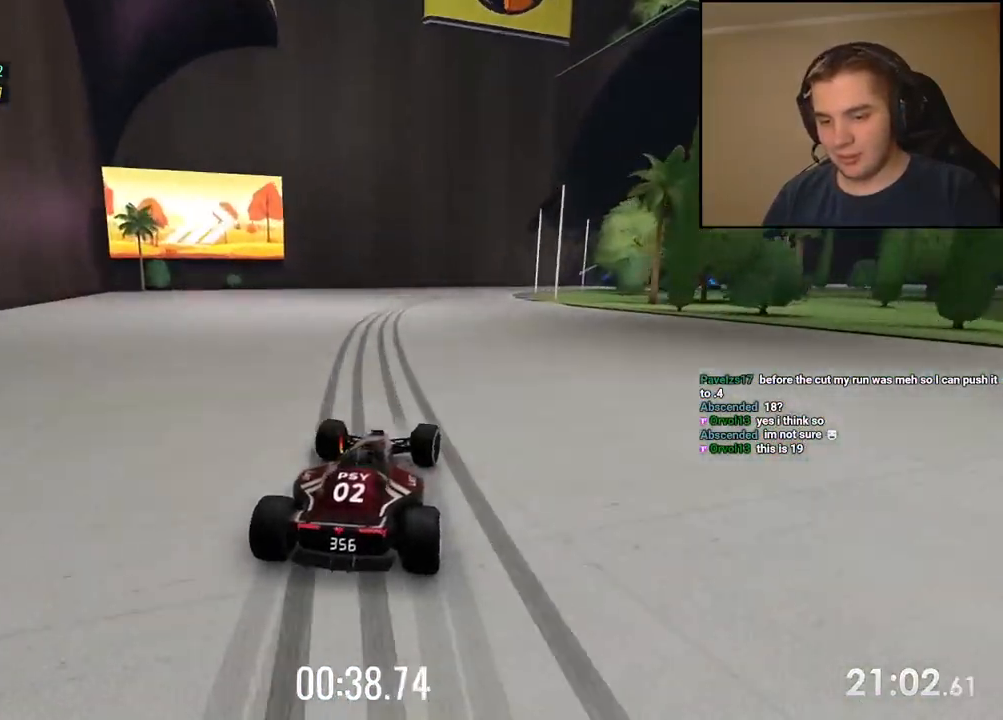
{"keys": ["right"], "events": [[150, "right", "up"], [234, "right", "down"], [484, "down", "up"], [501, "up", "up"]]}
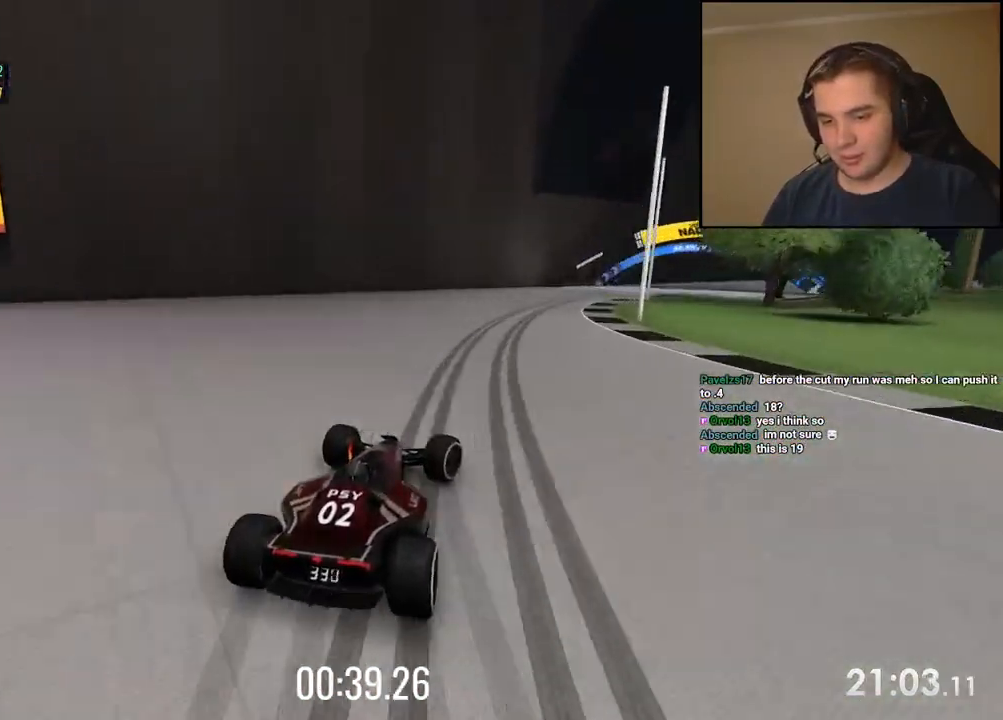
{"keys": ["right", "up"], "events": [[183, "up", "down"]]}
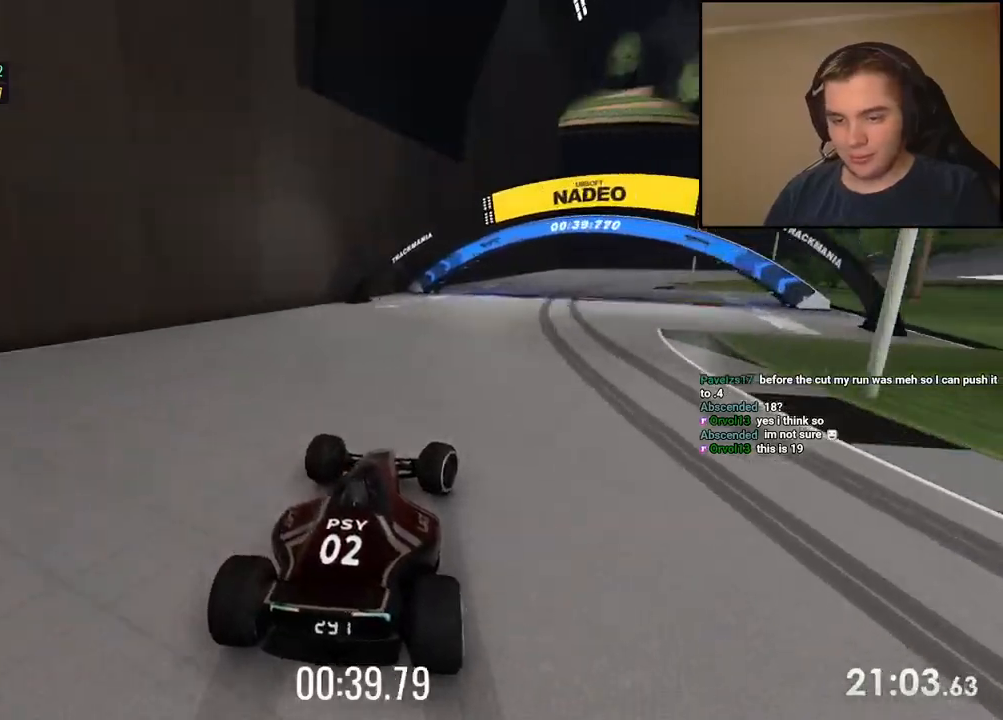
{"keys": ["right", "up"], "events": []}
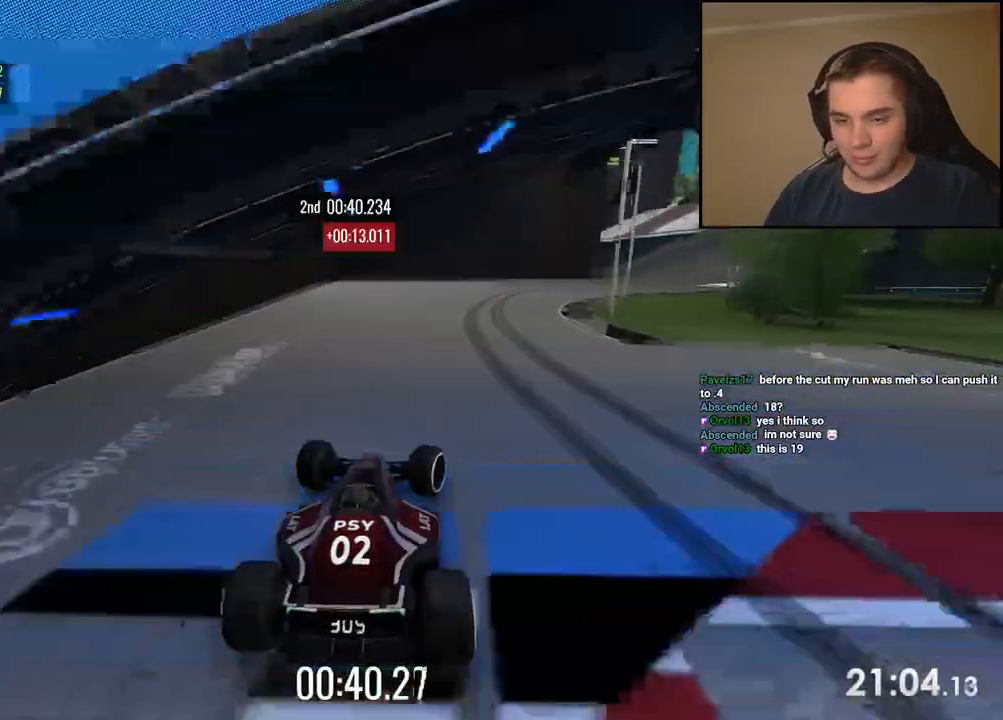
{"keys": ["right", "up"], "events": []}
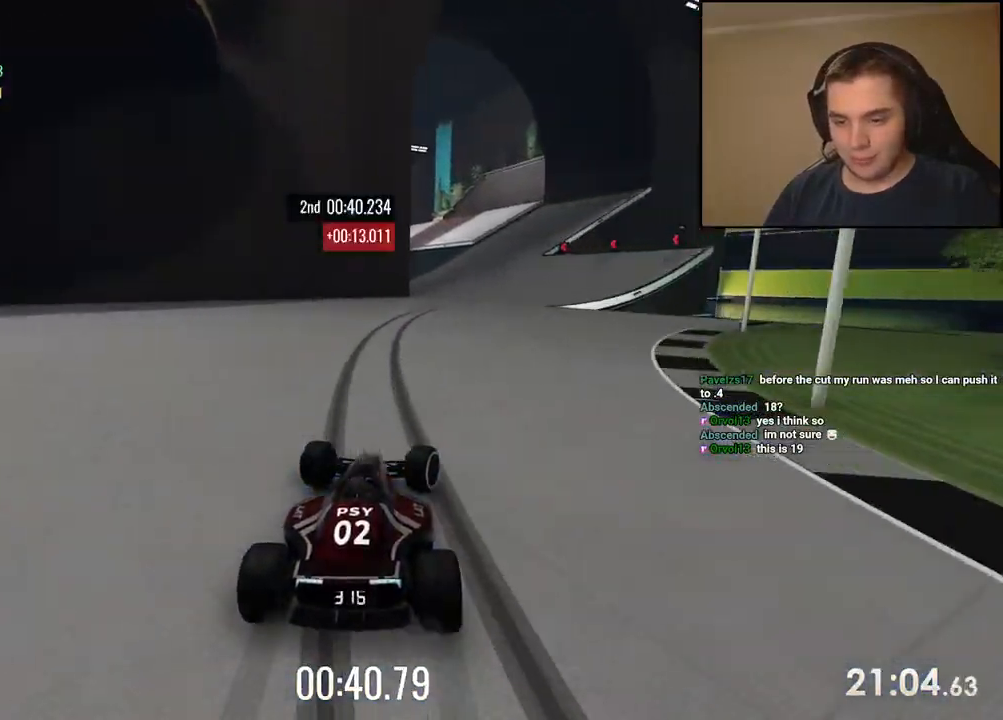
{"keys": ["left", "up"], "events": [[283, "right", "up"], [467, "left", "down"]]}
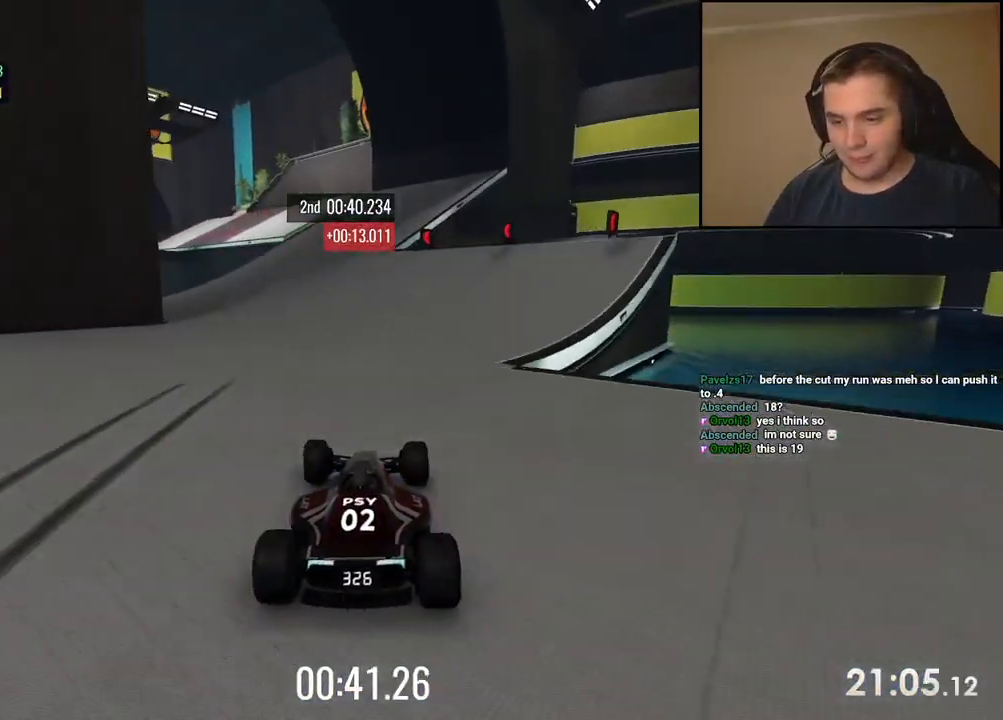
{"keys": ["left", "up"], "events": [[101, "left", "up"], [201, "left", "down"], [301, "left", "up"], [385, "left", "down"]]}
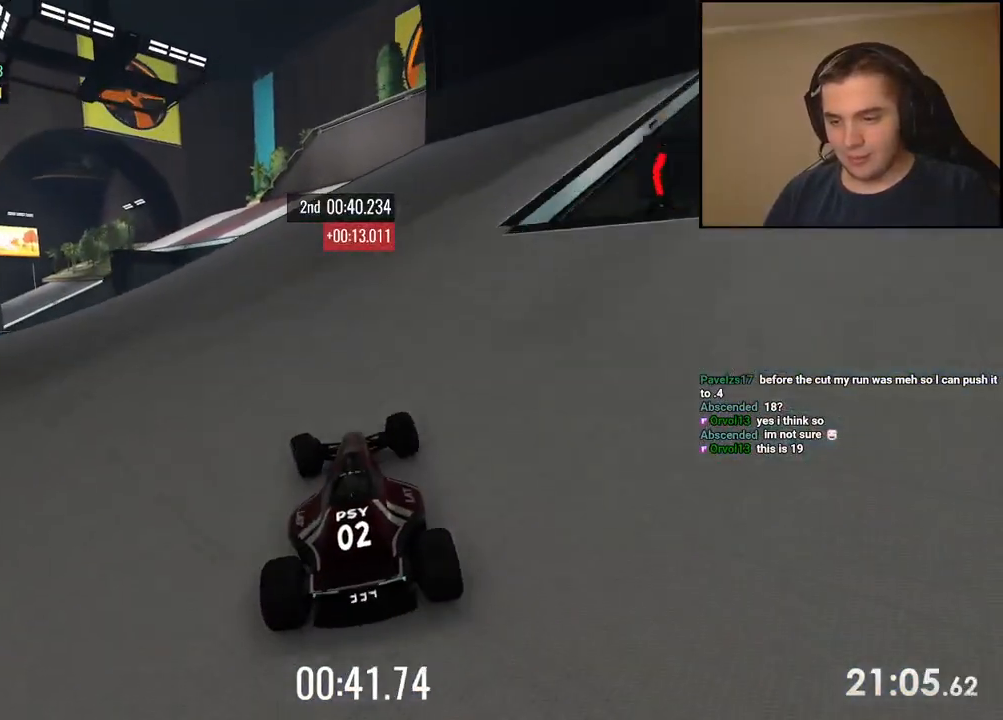
{"keys": ["down", "up"], "events": [[33, "left", "up"], [100, "left", "down"], [300, "left", "up"], [451, "down", "down"]]}
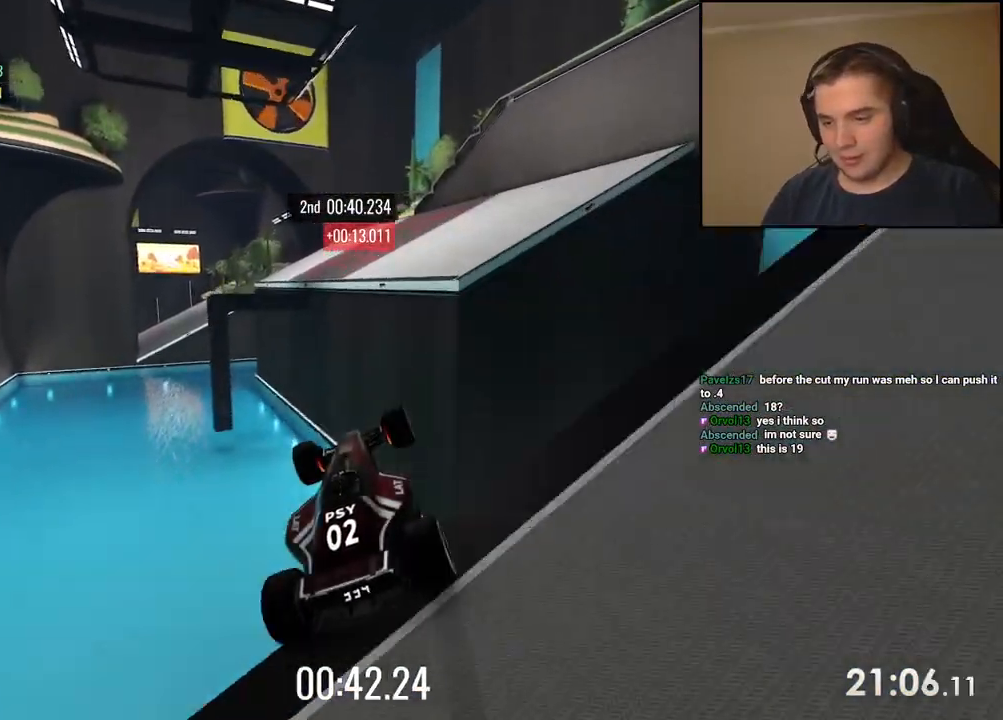
{"keys": ["left", "up"], "events": [[33, "right", "down"], [50, "down", "up"], [233, "right", "up"], [300, "left", "down"]]}
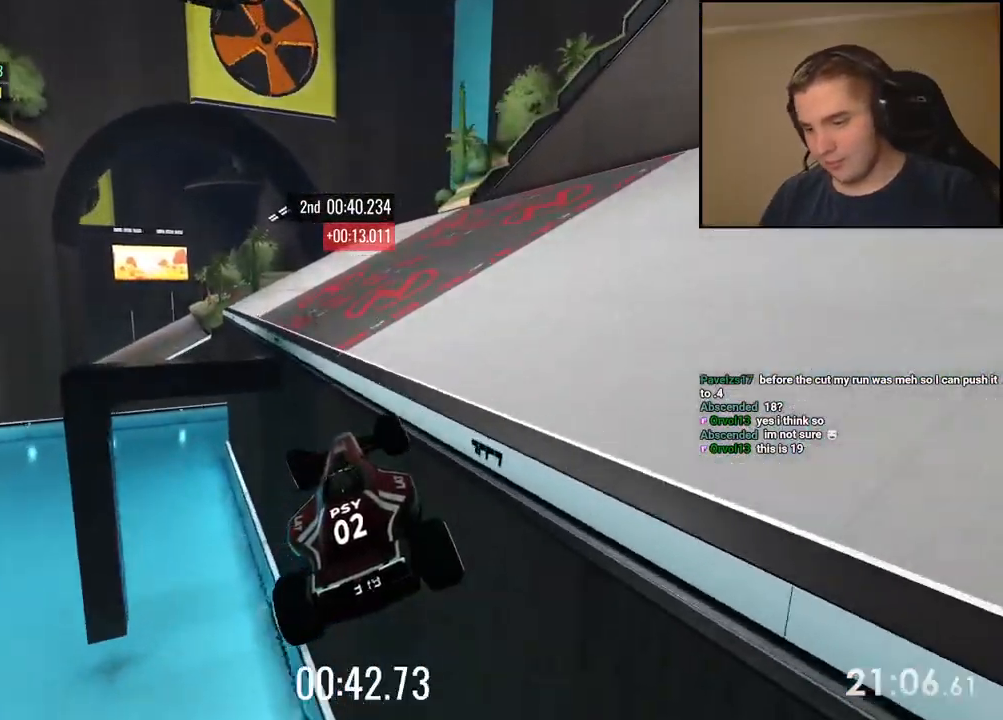
{"keys": ["left", "up"], "events": []}
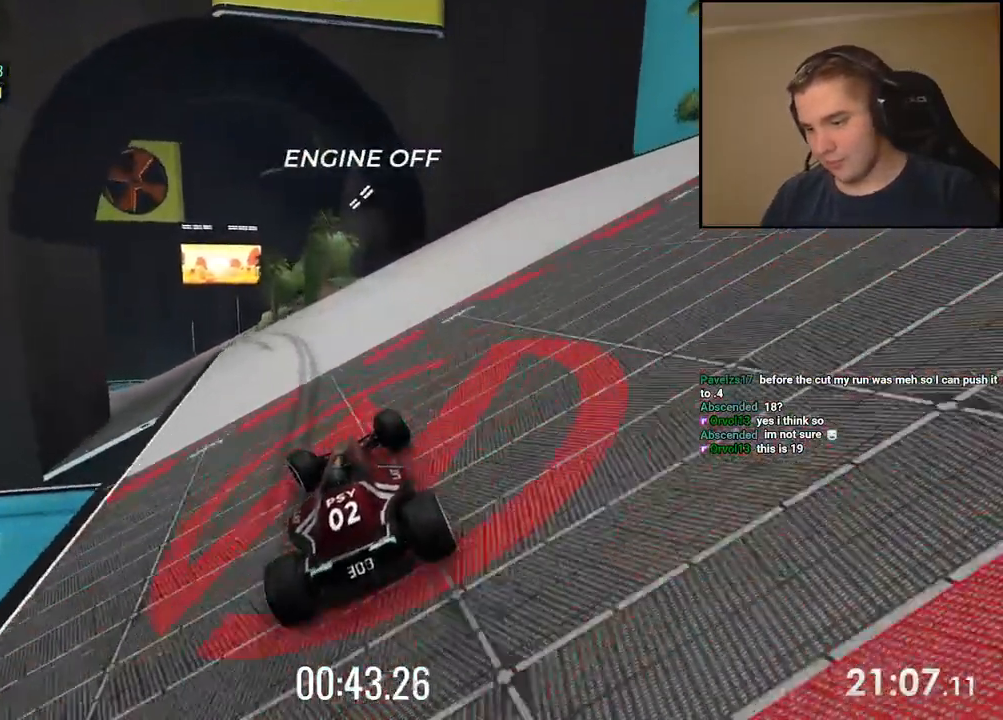
{"keys": ["up"], "events": [[384, "left", "up"]]}